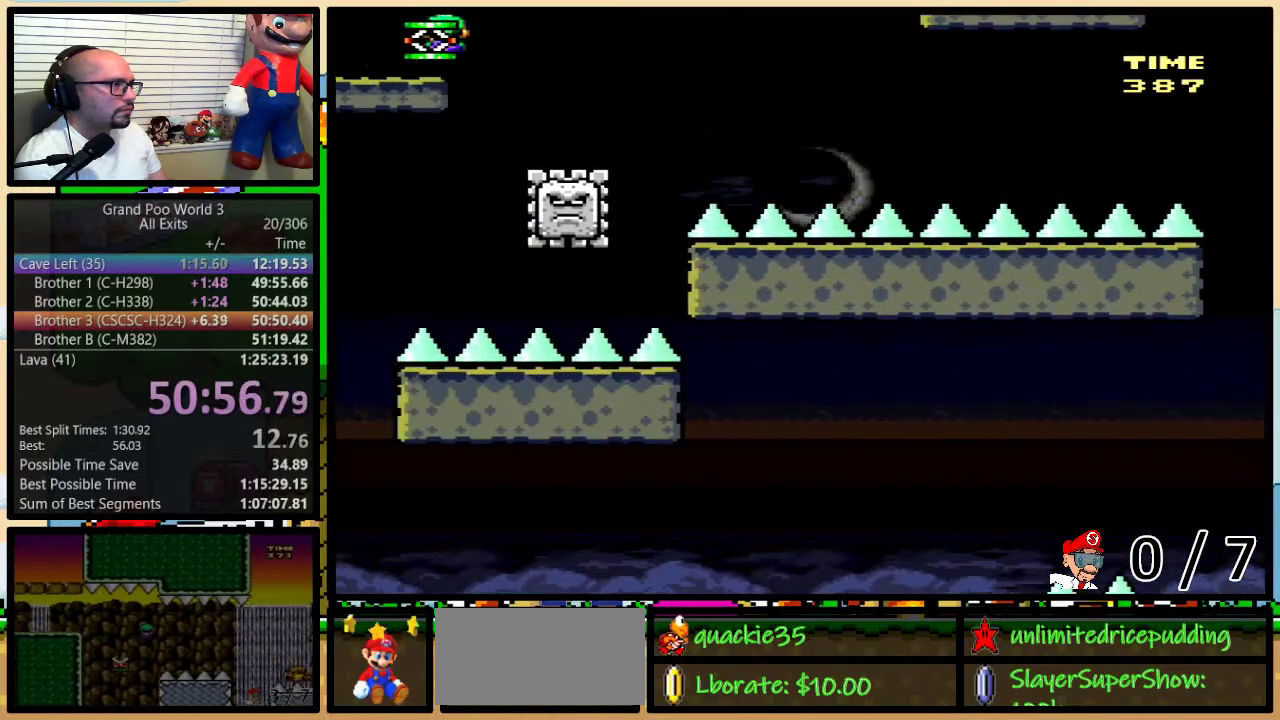
Gameplay with a controller (Nintendo layout); each line is a JSON object with the inputs held at the frame after it. "events" lists button and stick changes between this image and that frame as [ms after this image, input, new state], when the widget could be followed in between. Not read: DPAD_LEFT L1 L3 R1 R3.
{"buttons": ["A", "Y", "DPAD_RIGHT"], "events": [[150, "A", "up"], [150, "DPAD_RIGHT", "up"], [217, "A", "down"], [233, "DPAD_RIGHT", "down"]]}
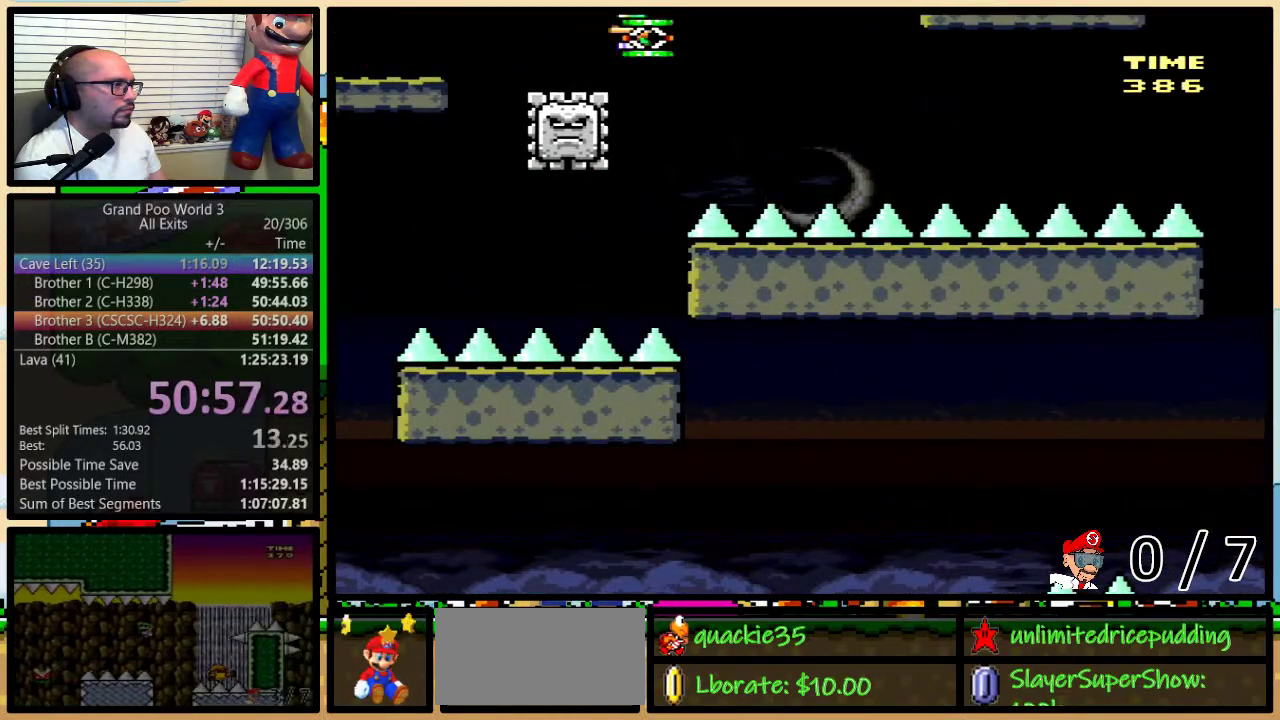
{"buttons": ["A", "Y", "DPAD_RIGHT"], "events": []}
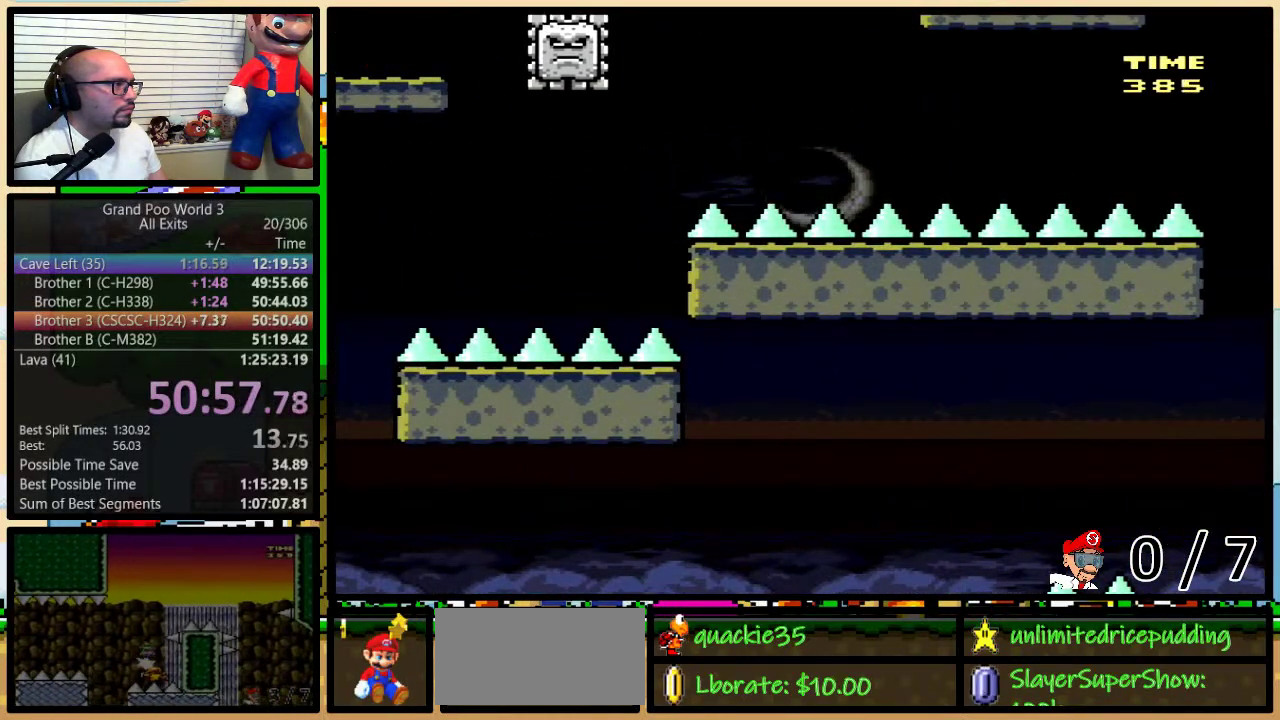
{"buttons": ["B", "Y"], "events": [[50, "A", "up"], [367, "B", "down"], [467, "DPAD_RIGHT", "up"]]}
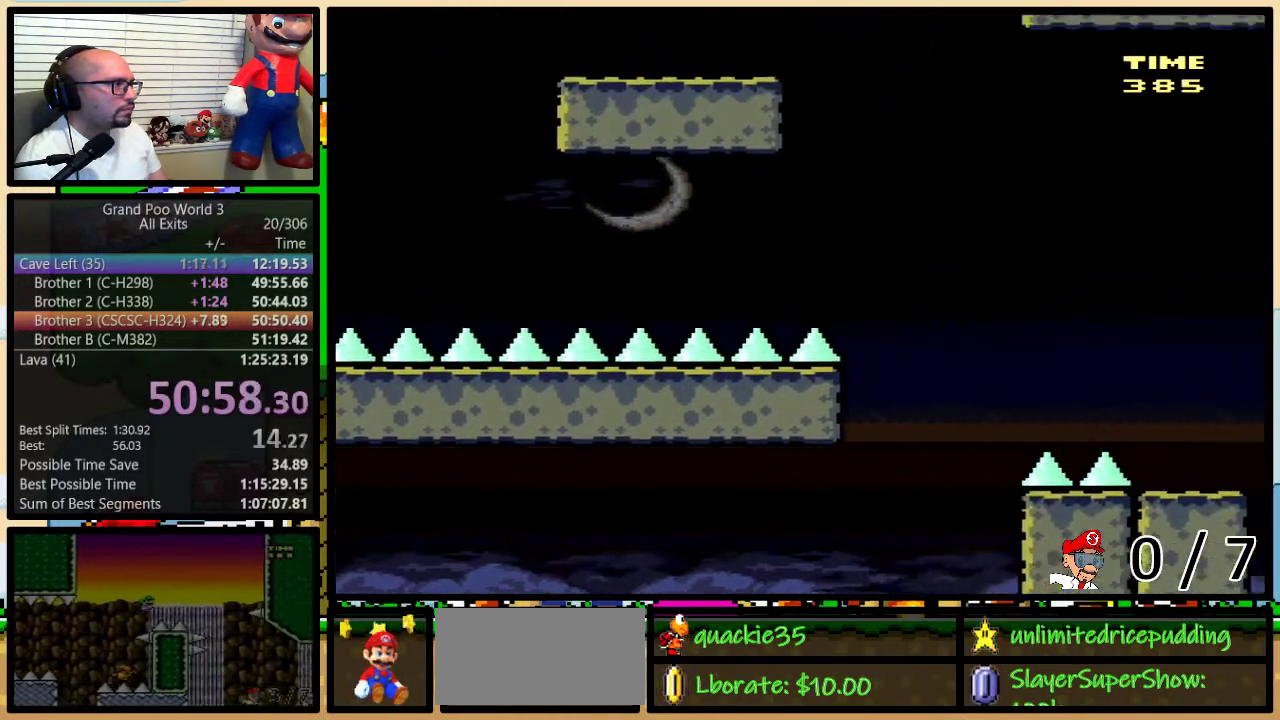
{"buttons": ["B"], "events": [[400, "Y", "up"]]}
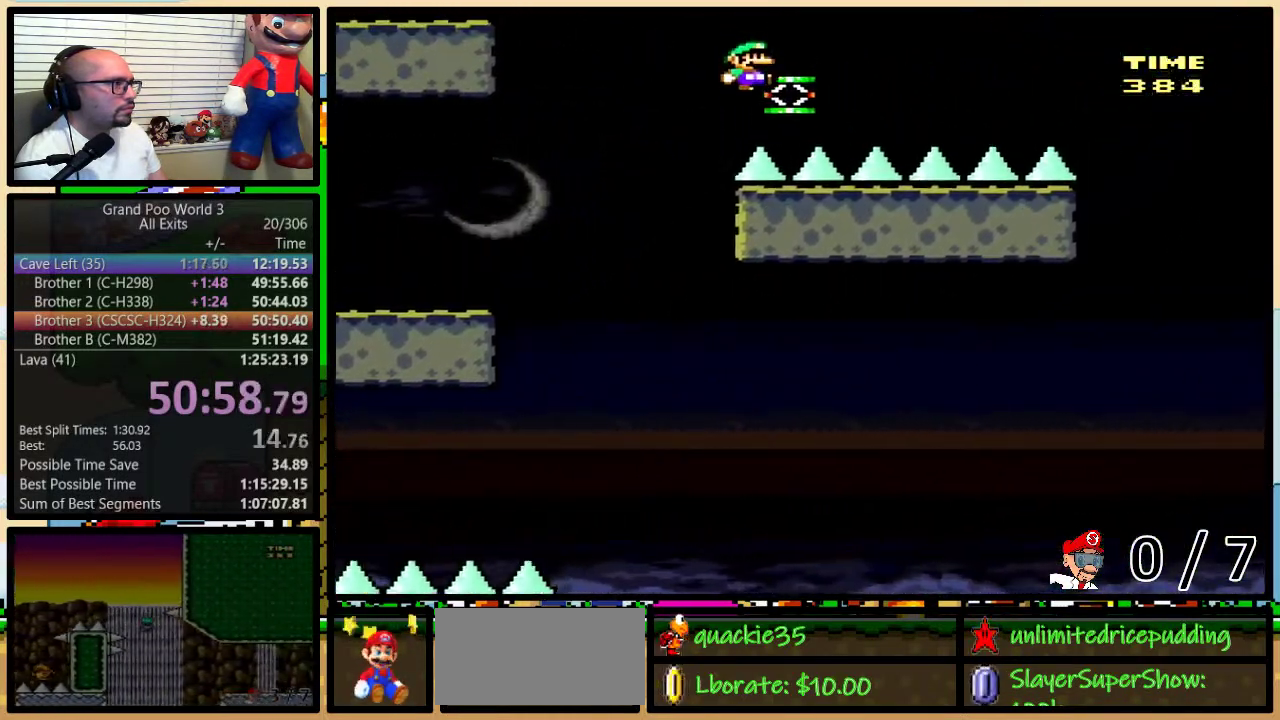
{"buttons": ["B", "Y", "DPAD_RIGHT"], "events": [[150, "B", "up"], [267, "Y", "down"], [300, "DPAD_RIGHT", "down"], [433, "DPAD_UP", "down"], [467, "B", "down"], [500, "DPAD_UP", "up"]]}
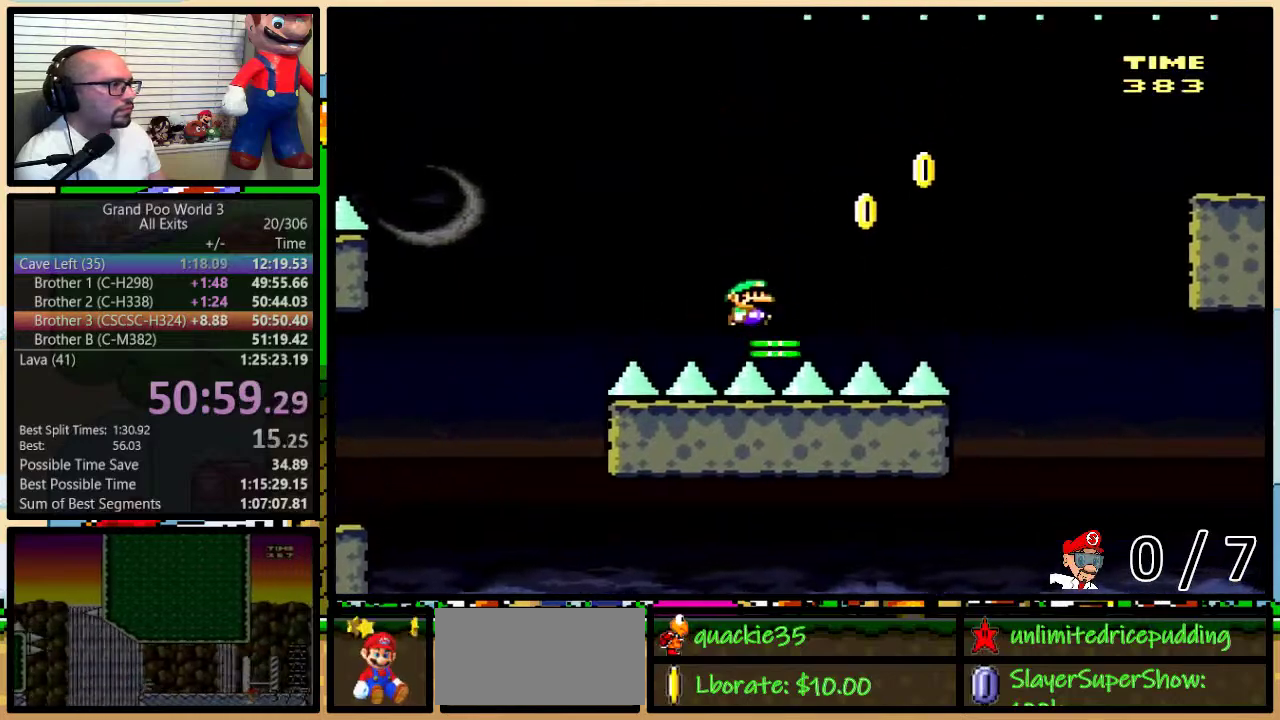
{"buttons": ["B", "Y", "DPAD_RIGHT"], "events": [[367, "B", "up"], [433, "B", "down"]]}
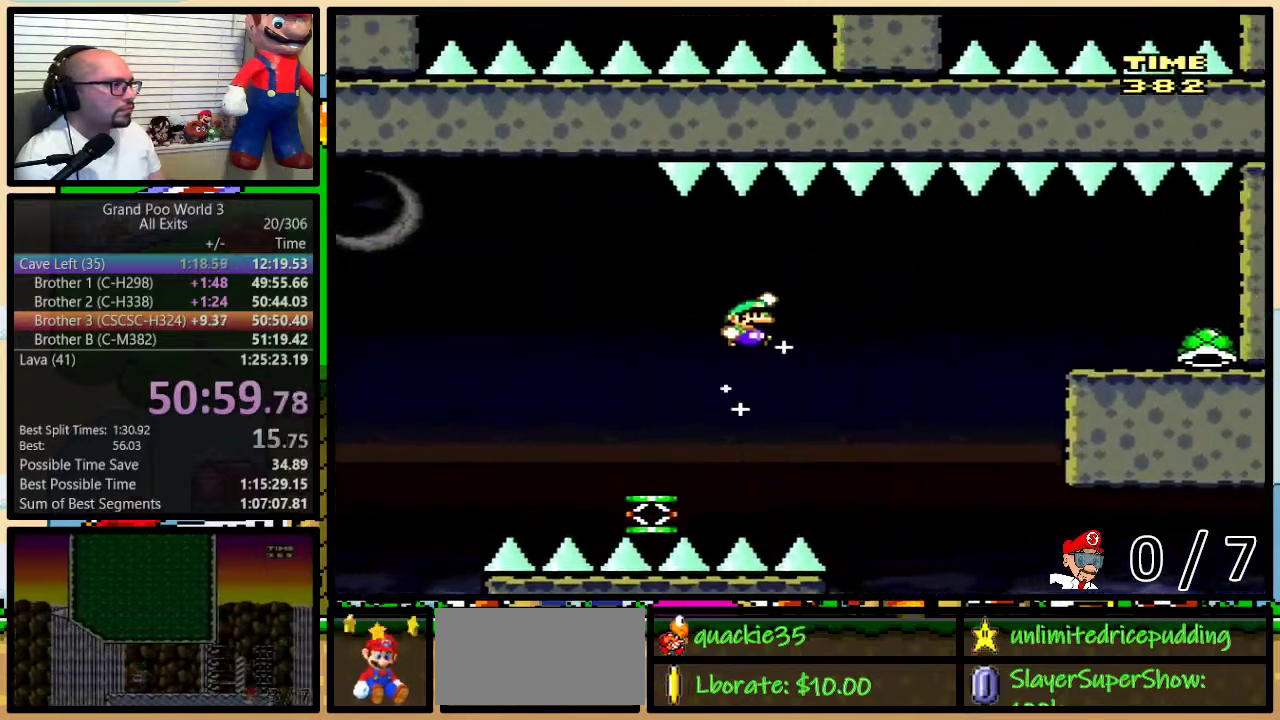
{"buttons": ["B", "Y", "DPAD_RIGHT"], "events": []}
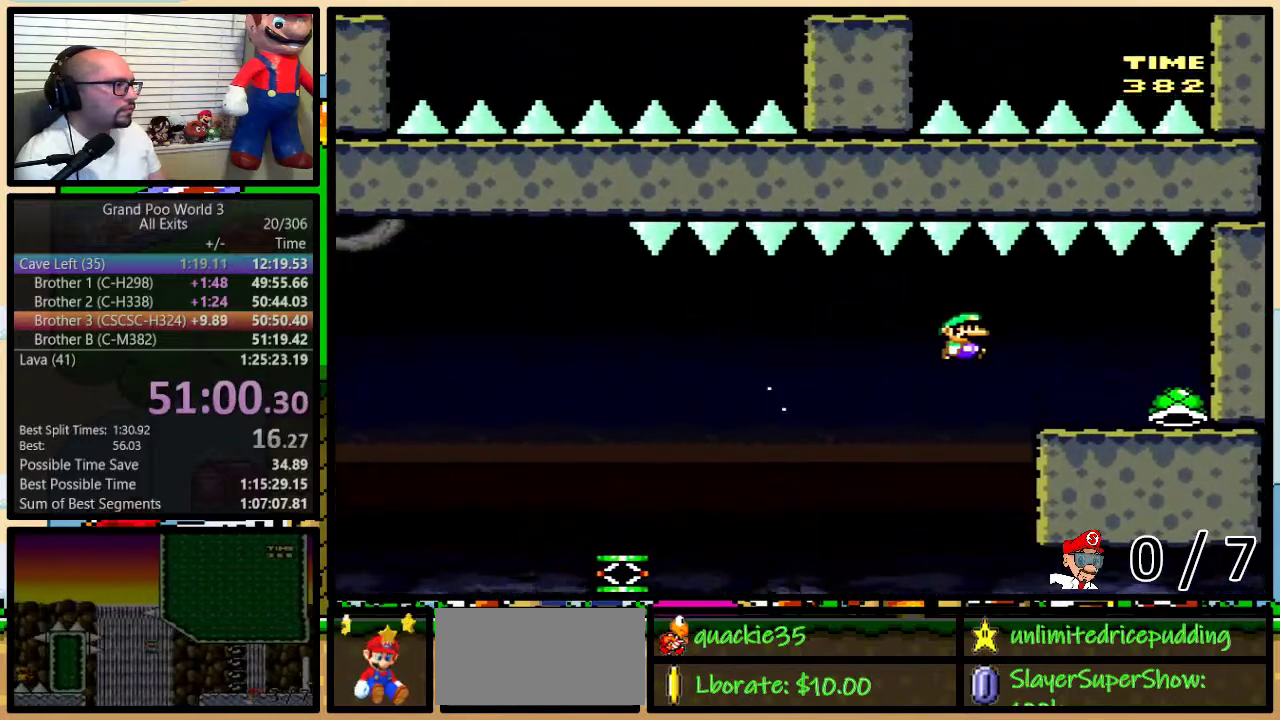
{"buttons": ["Y"], "events": [[300, "B", "up"], [300, "DPAD_RIGHT", "up"]]}
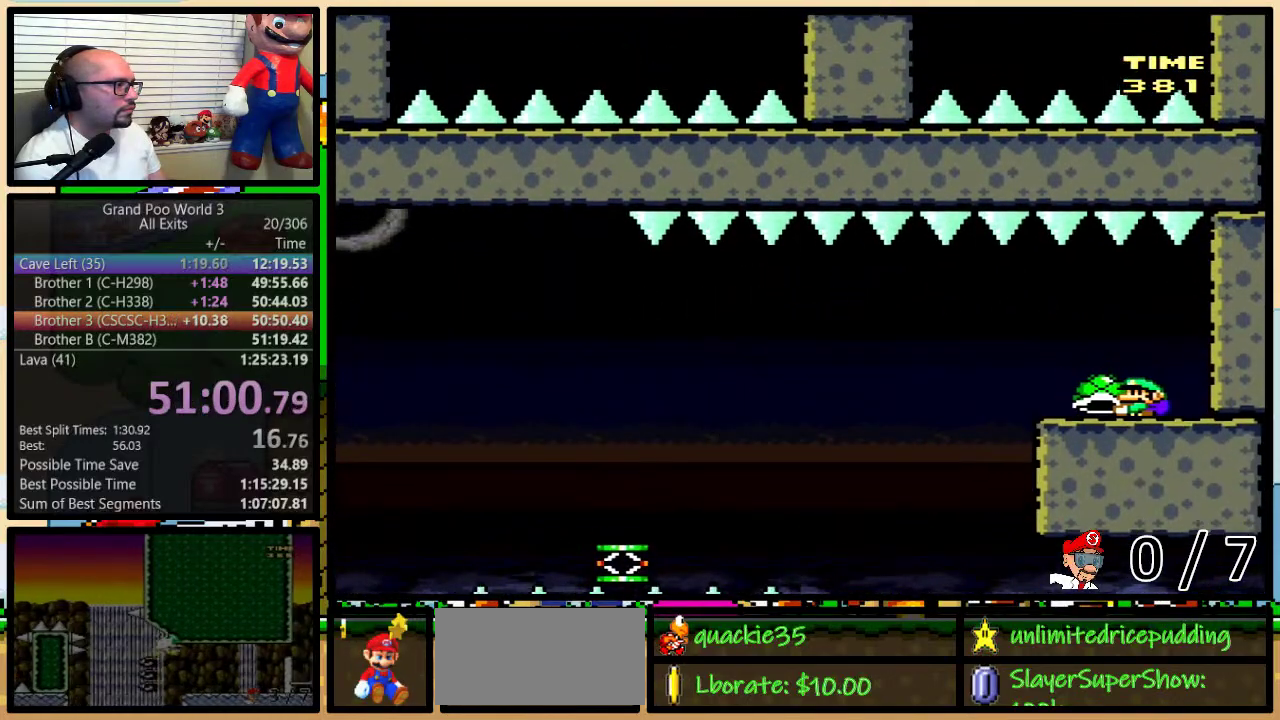
{"buttons": ["B", "Y"], "events": [[33, "B", "down"], [100, "B", "up"], [300, "B", "down"]]}
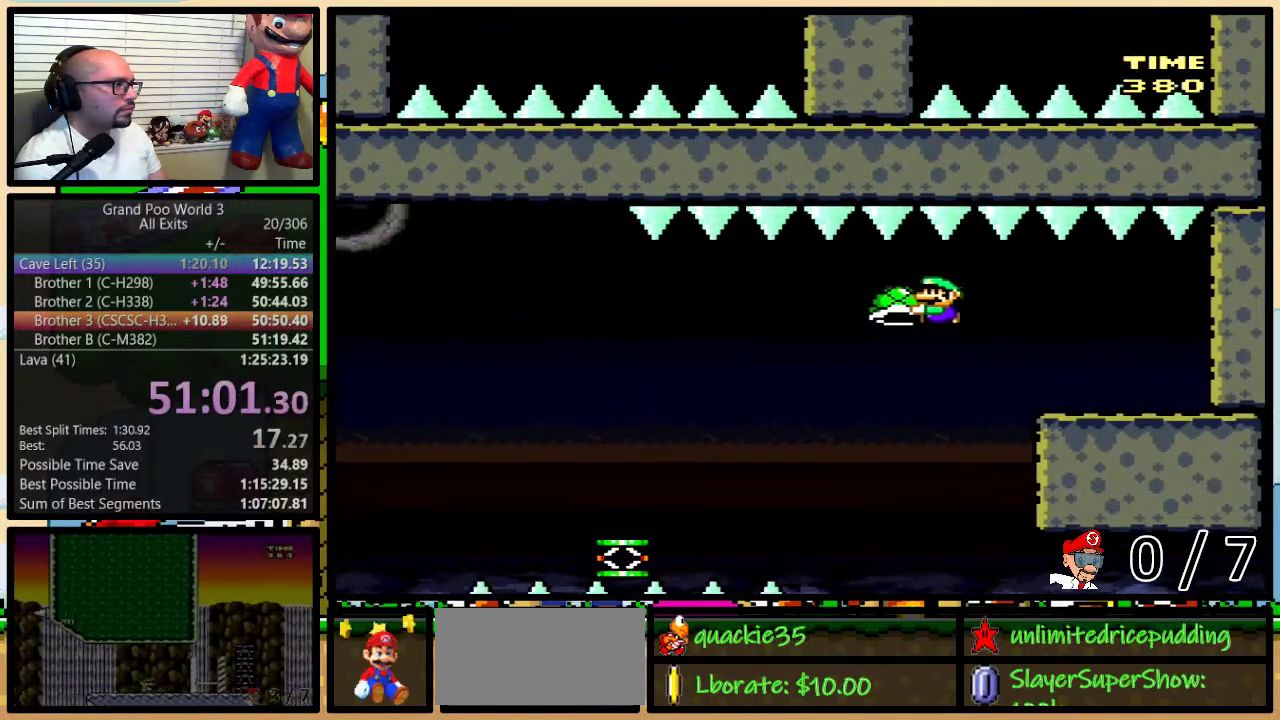
{"buttons": ["Y", "DPAD_RIGHT"], "events": [[233, "B", "up"], [500, "DPAD_RIGHT", "down"]]}
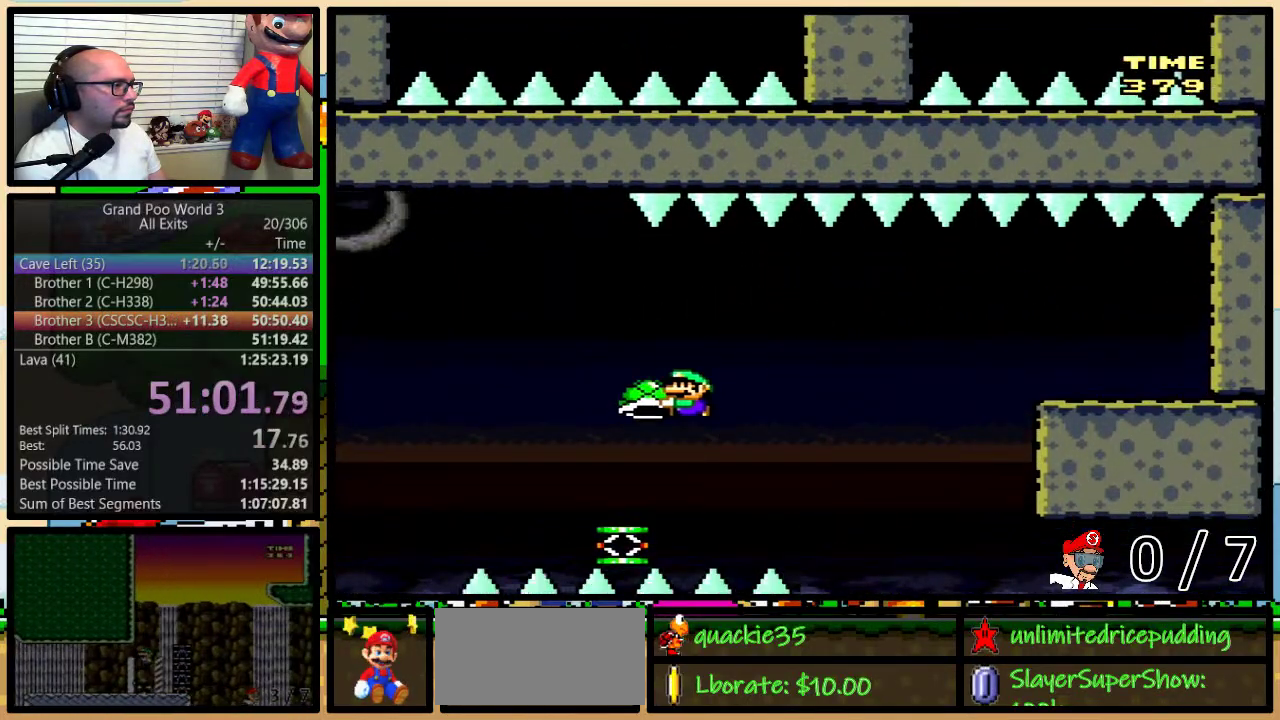
{"buttons": ["B", "Y"], "events": [[100, "DPAD_RIGHT", "up"], [133, "B", "down"]]}
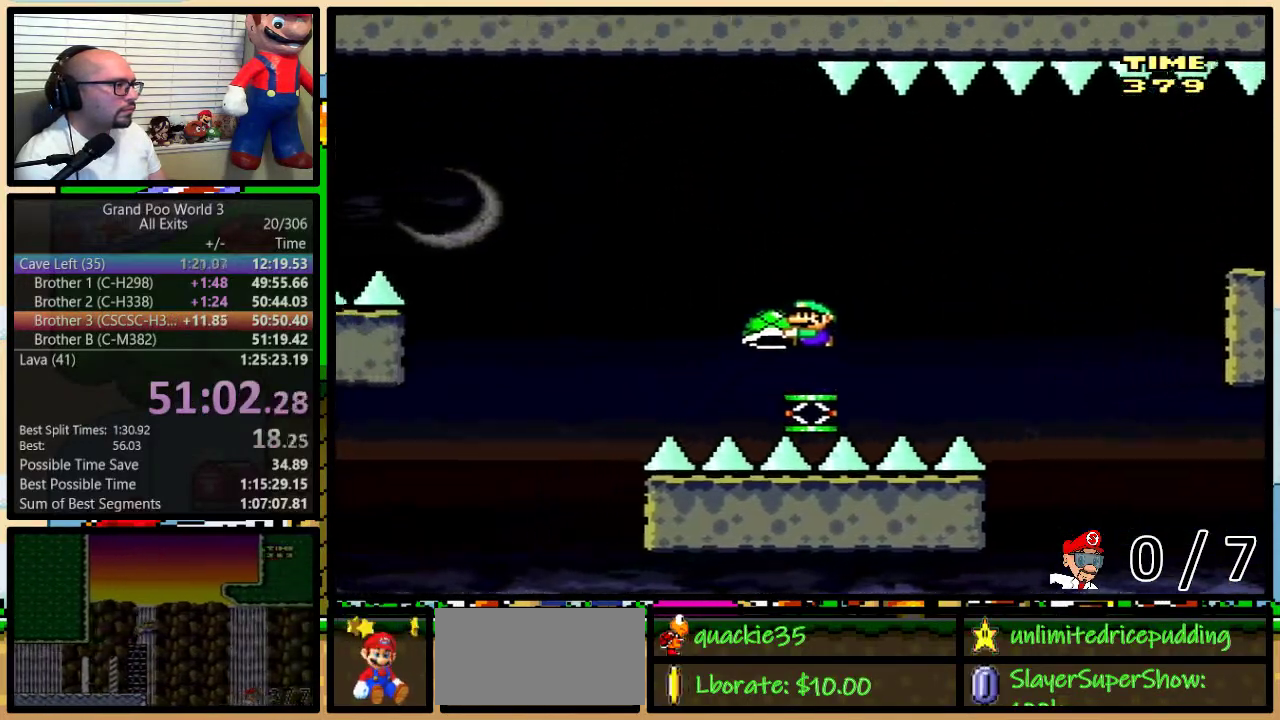
{"buttons": ["B", "Y"], "events": []}
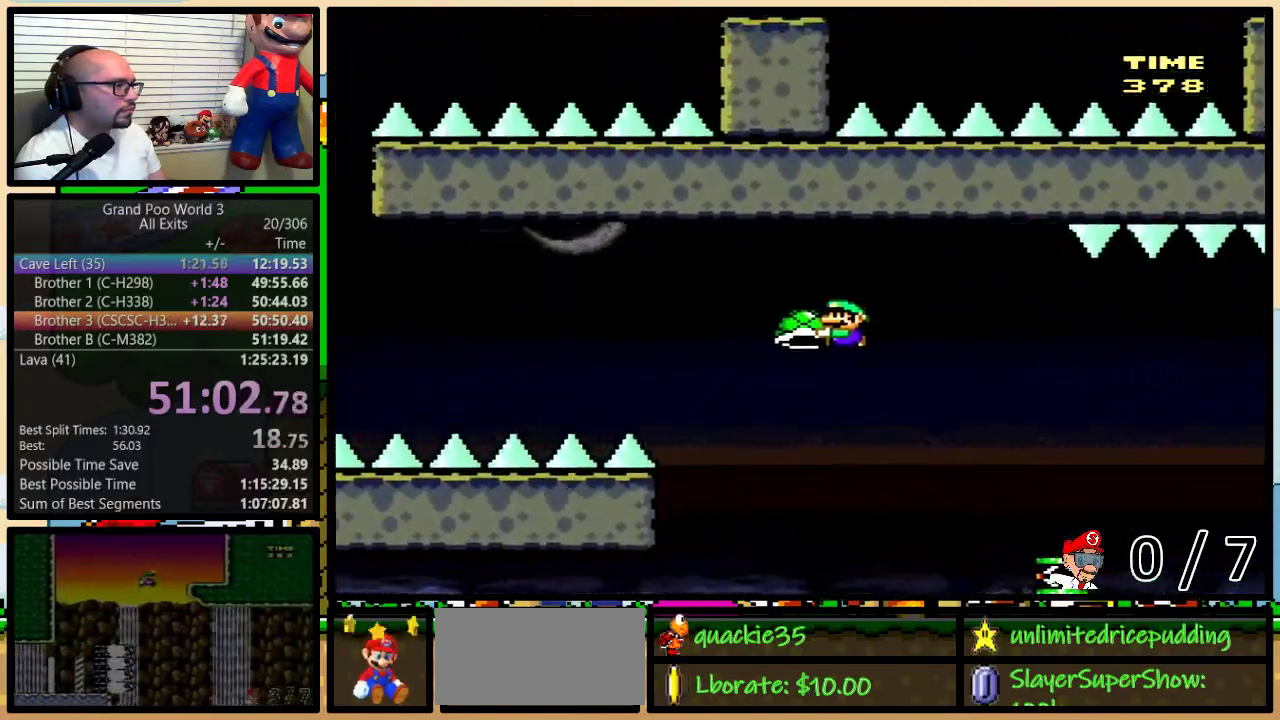
{"buttons": ["B", "Y"], "events": [[200, "Y", "up"], [267, "Y", "down"]]}
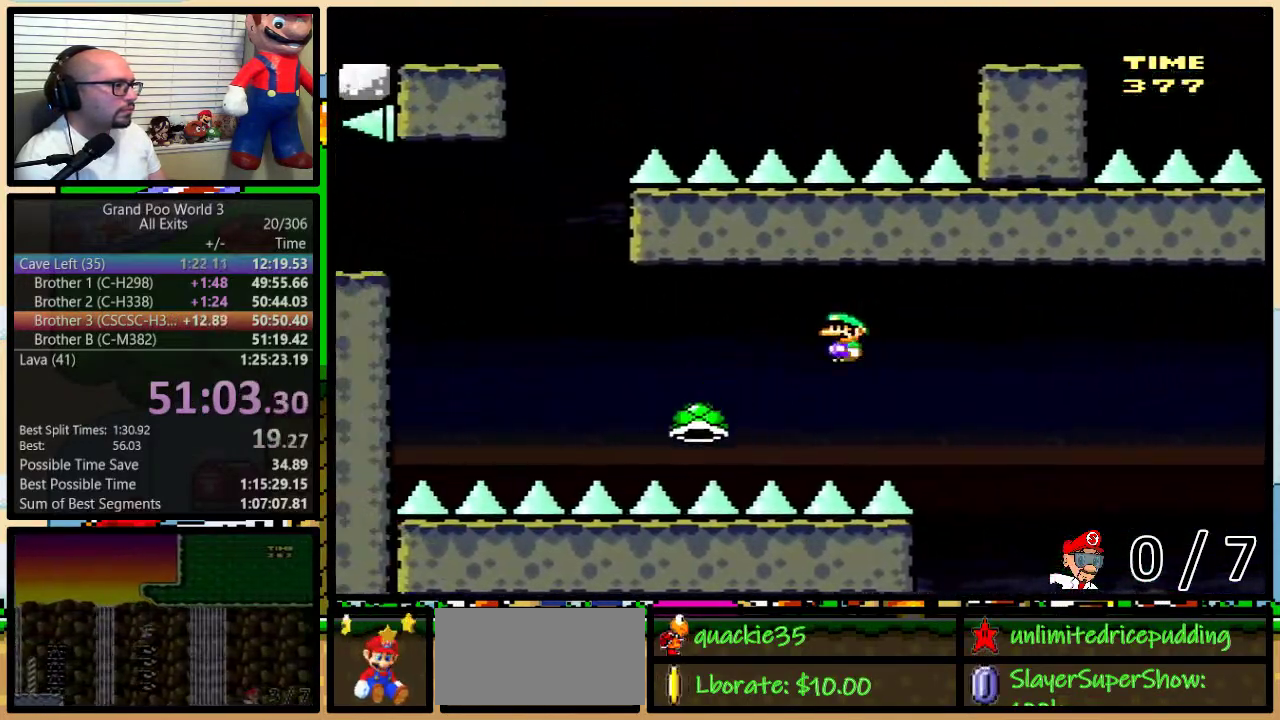
{"buttons": ["B", "Y", "DPAD_RIGHT"], "events": [[450, "DPAD_RIGHT", "down"]]}
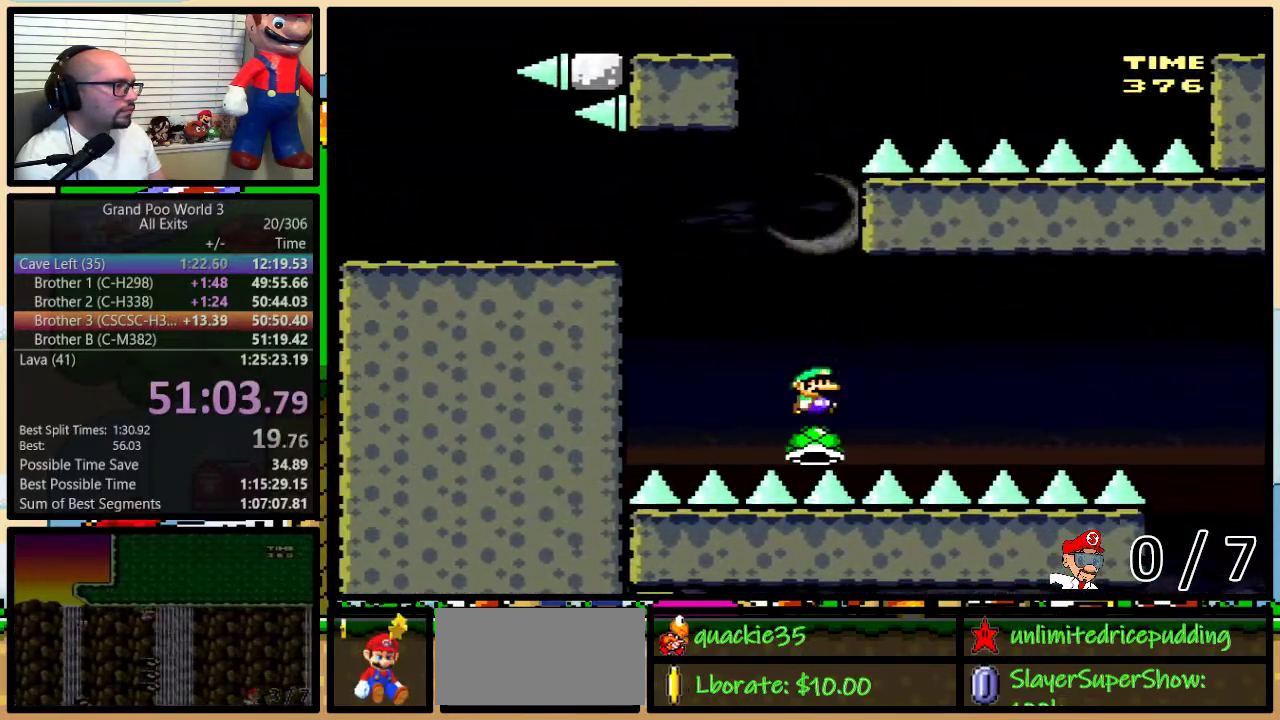
{"buttons": ["Y"], "events": [[133, "DPAD_RIGHT", "up"], [483, "B", "up"]]}
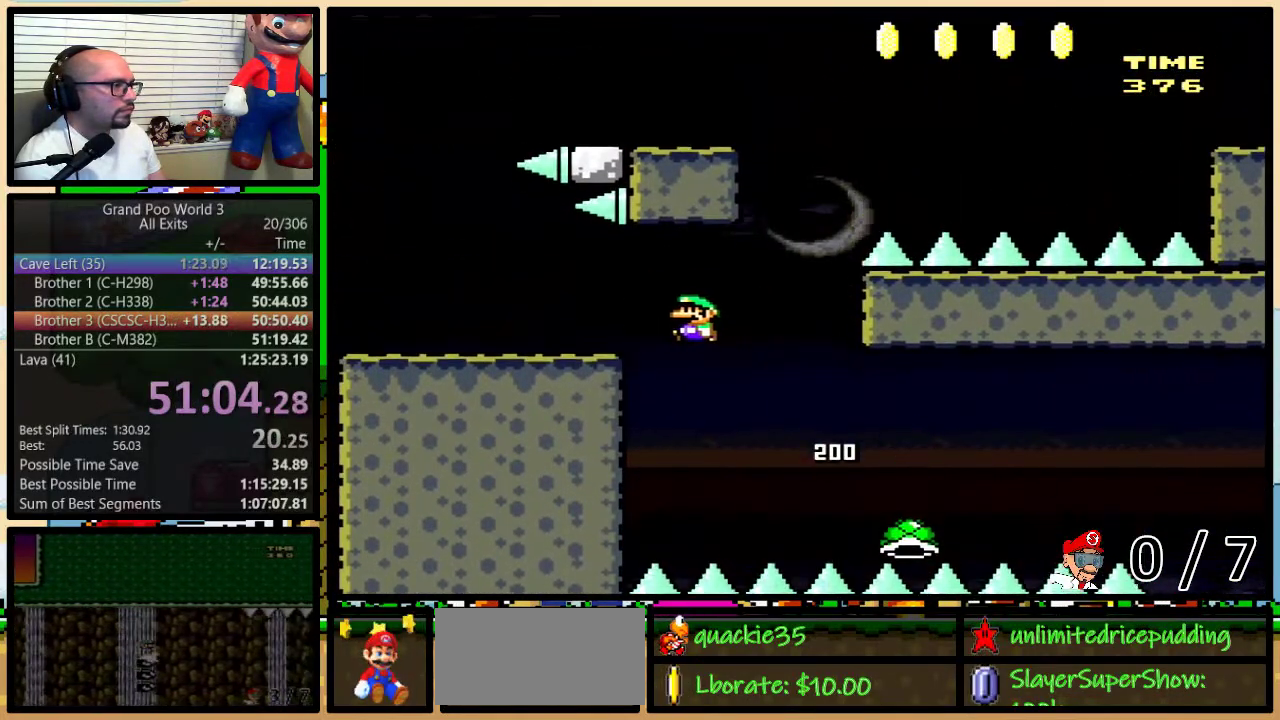
{"buttons": ["B", "Y"], "events": [[283, "B", "down"]]}
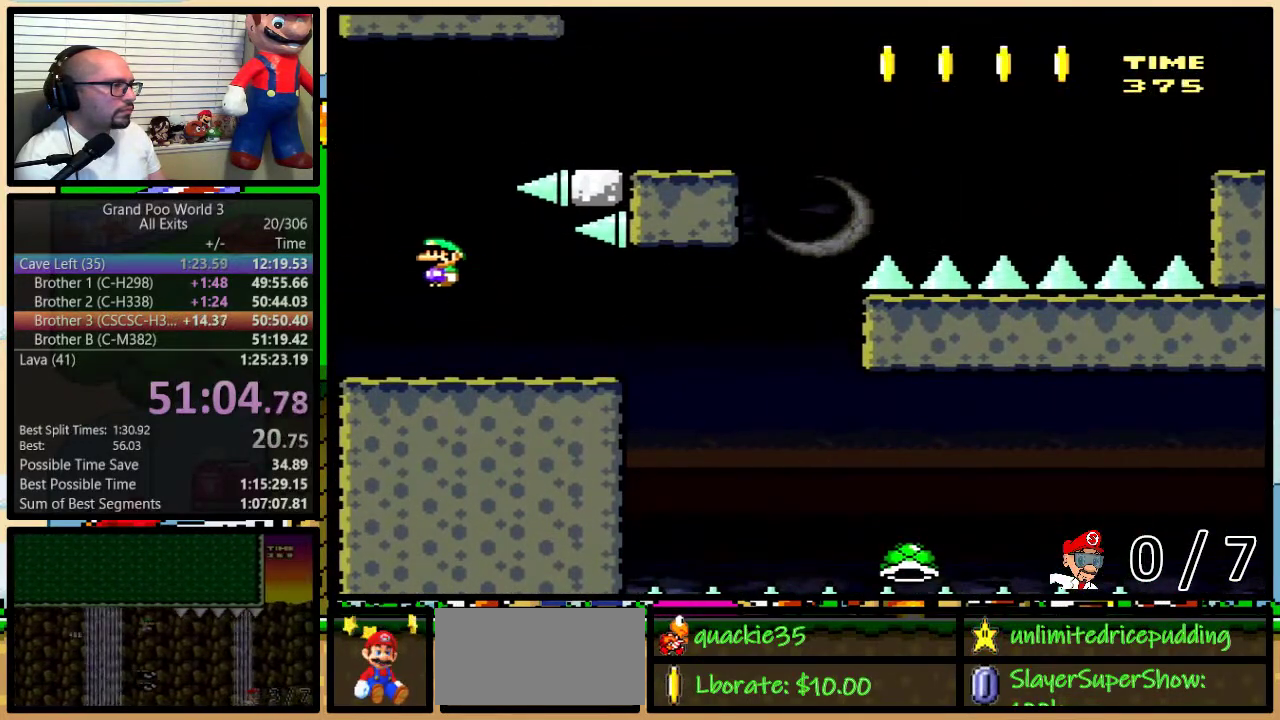
{"buttons": ["B", "Y", "DPAD_RIGHT"], "events": [[200, "DPAD_RIGHT", "down"]]}
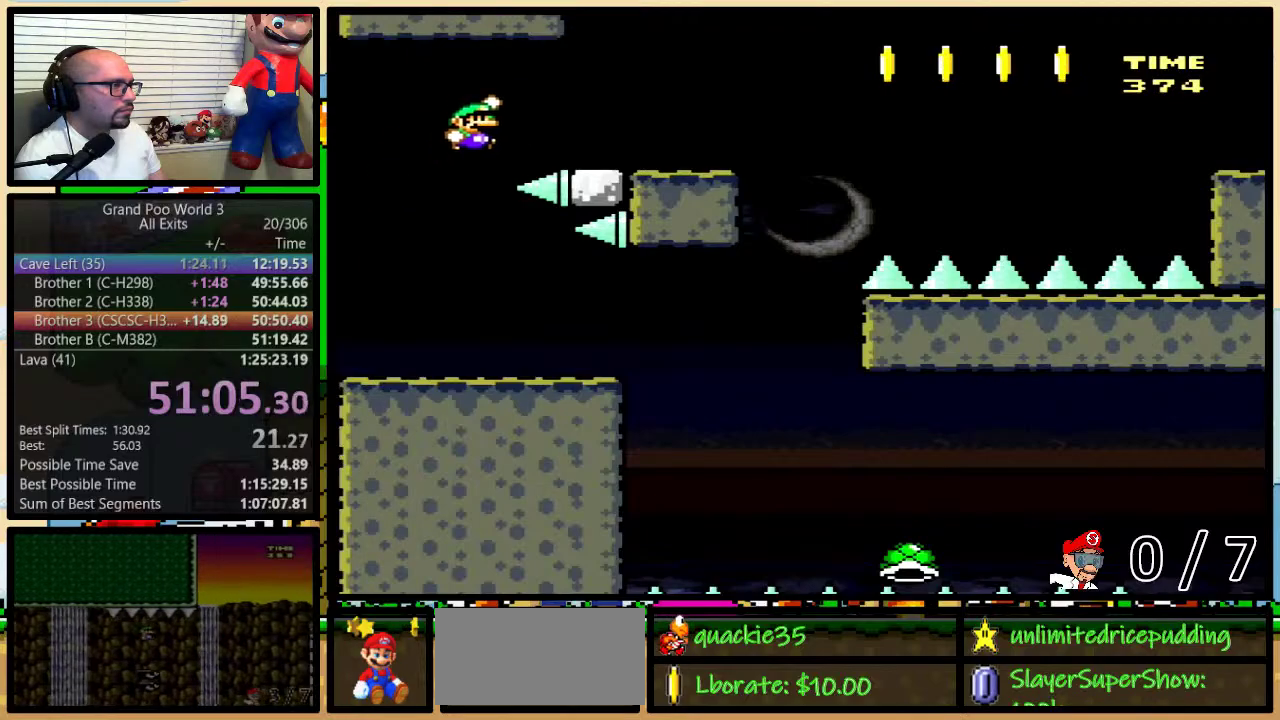
{"buttons": ["A"], "events": [[33, "B", "up"], [67, "Y", "up"], [100, "DPAD_RIGHT", "up"], [450, "A", "down"]]}
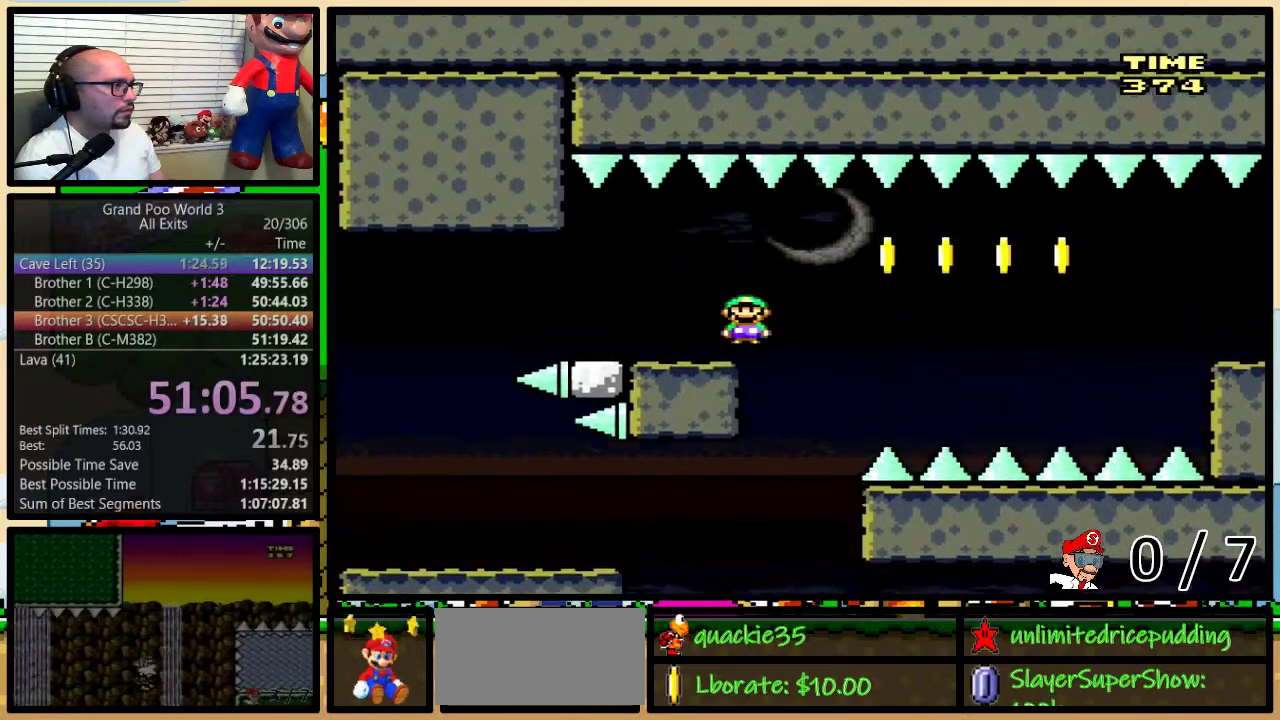
{"buttons": ["A"], "events": [[17, "A", "up"], [200, "A", "down"]]}
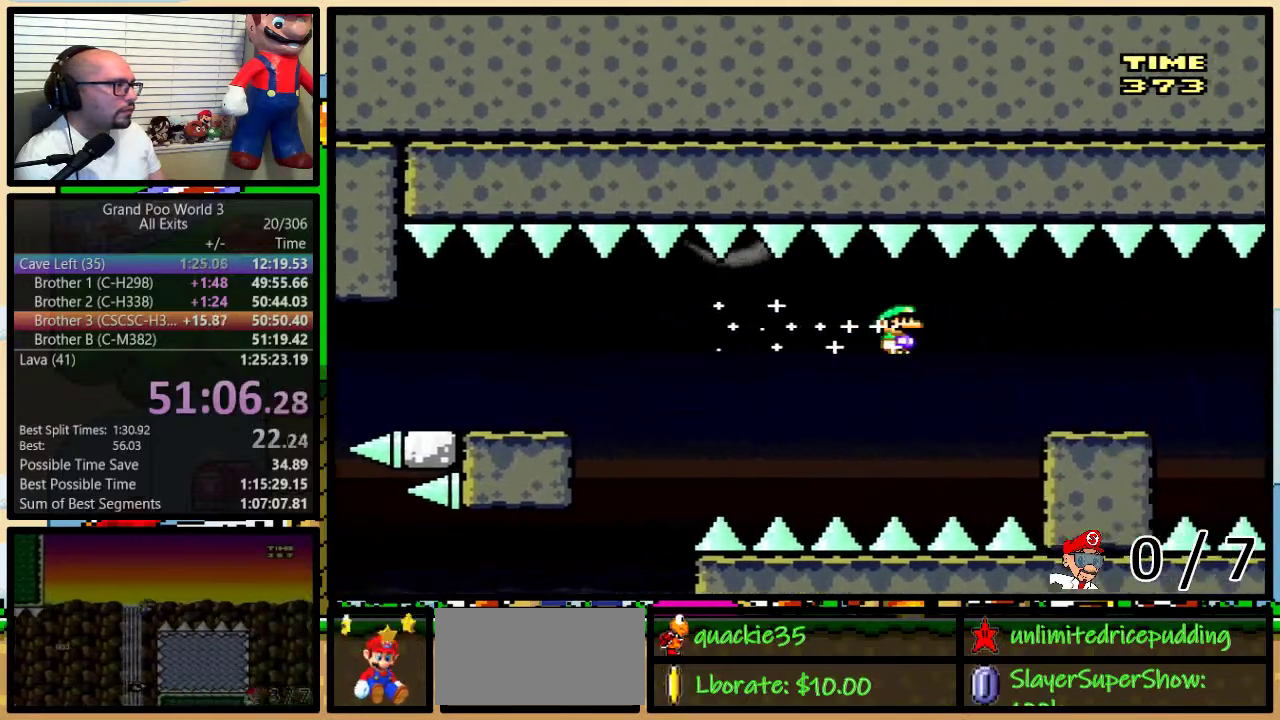
{"buttons": [], "events": [[67, "A", "up"], [350, "A", "down"], [417, "A", "up"]]}
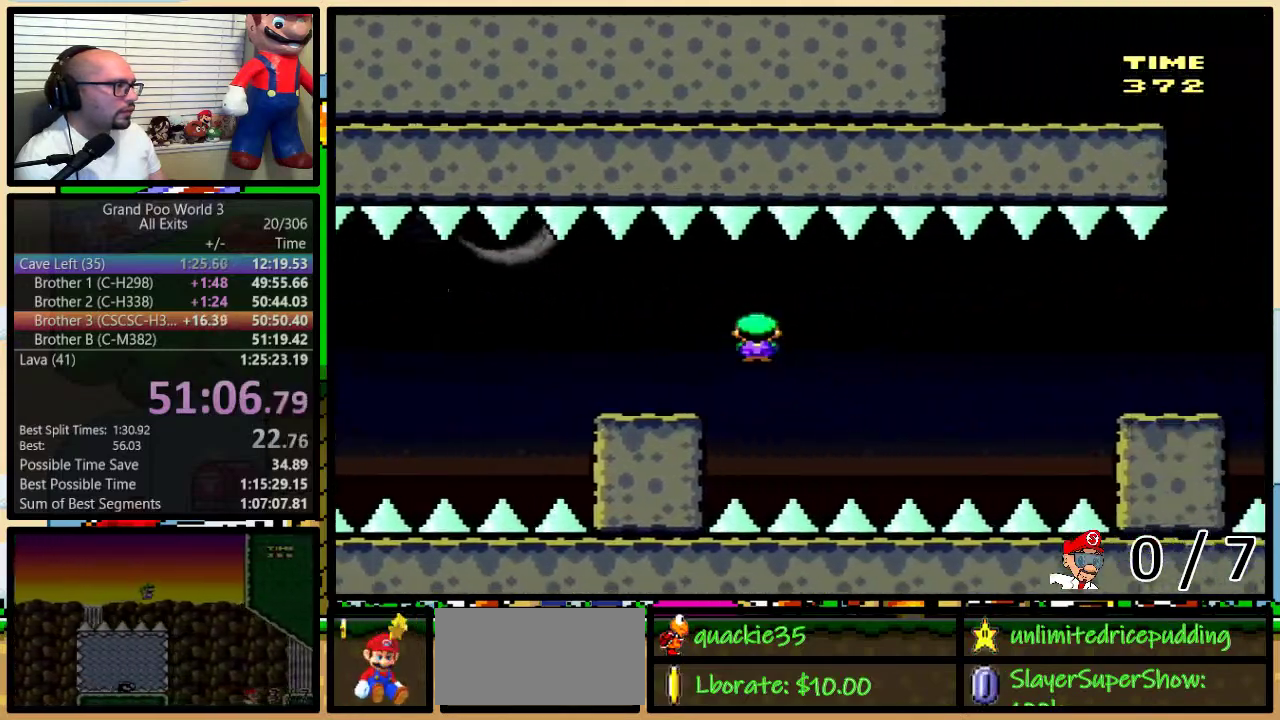
{"buttons": [], "events": [[83, "A", "down"], [483, "A", "up"]]}
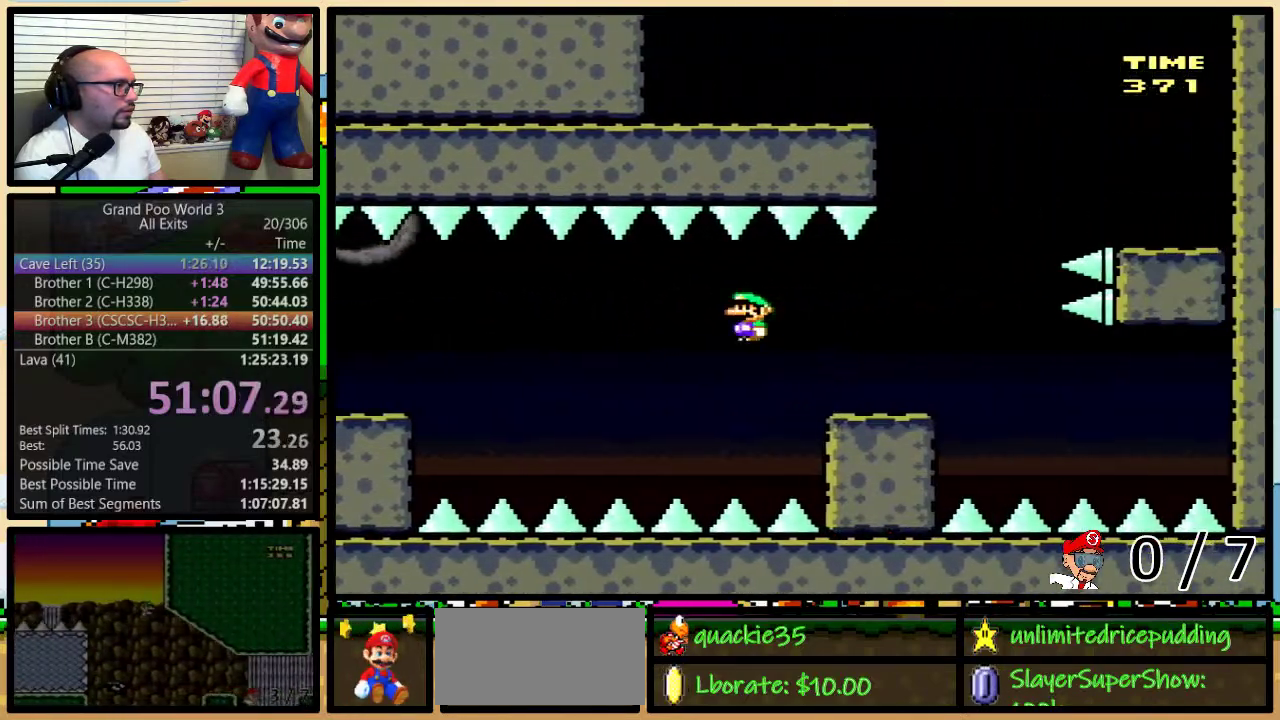
{"buttons": ["B", "Y"], "events": [[33, "Y", "down"], [233, "B", "down"], [317, "DPAD_RIGHT", "down"], [417, "DPAD_RIGHT", "up"]]}
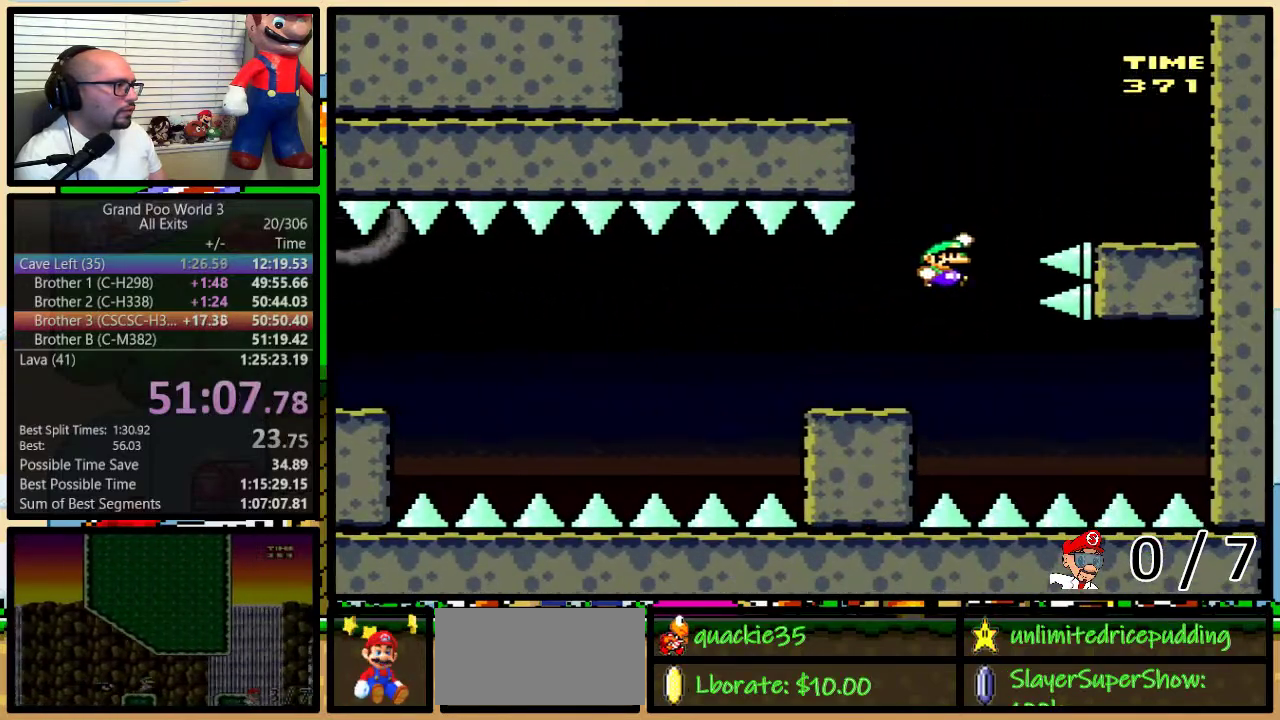
{"buttons": ["Y"], "events": [[17, "DPAD_RIGHT", "down"], [267, "B", "up"], [317, "DPAD_RIGHT", "up"]]}
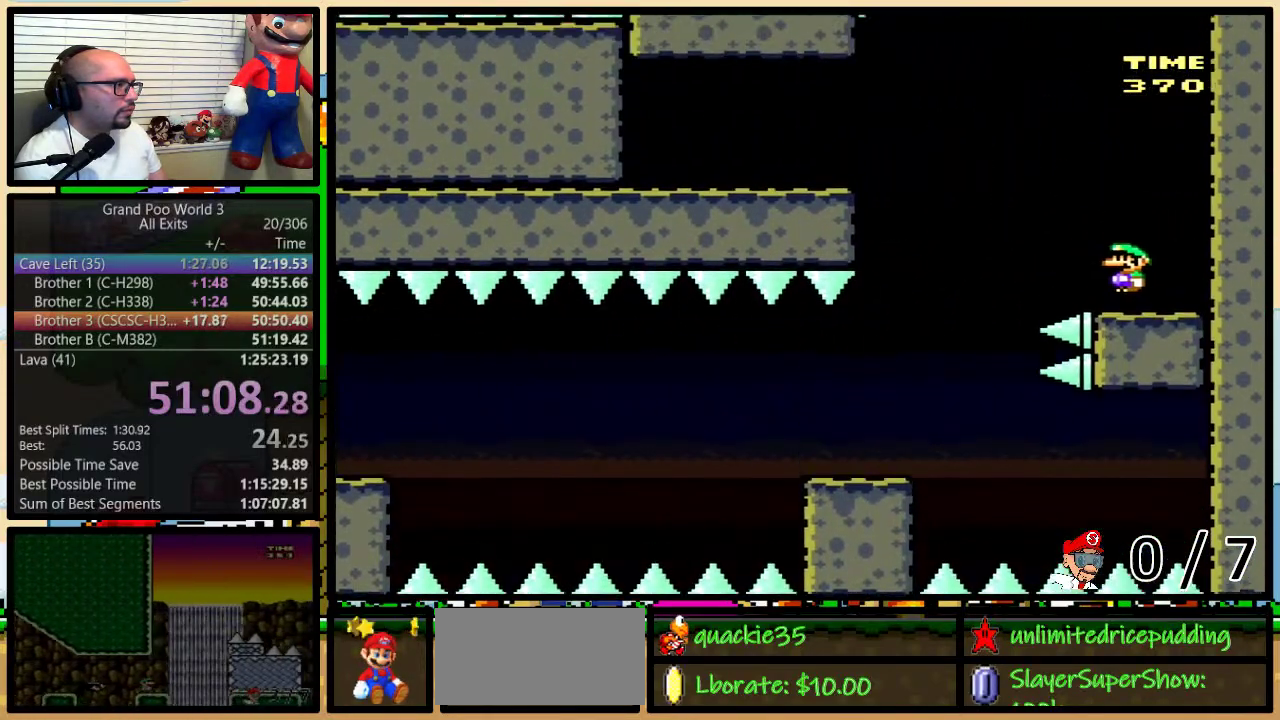
{"buttons": ["B", "Y"], "events": [[83, "B", "down"], [350, "B", "up"], [417, "B", "down"]]}
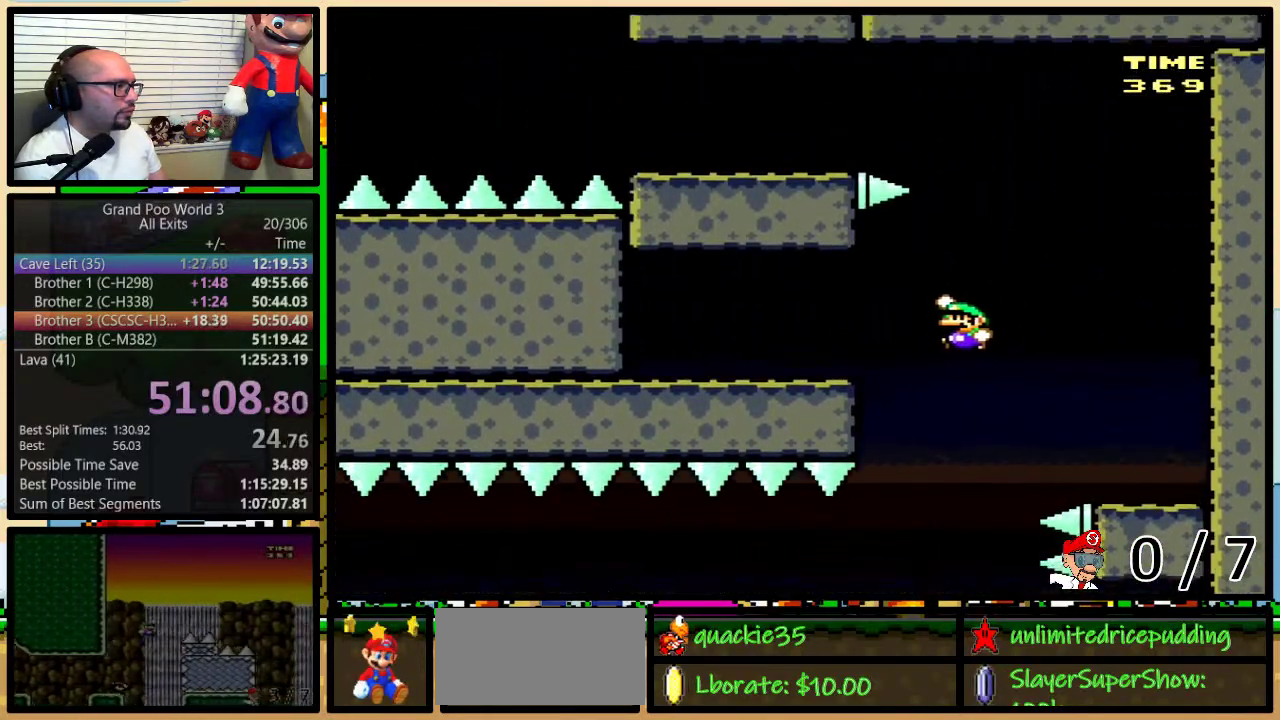
{"buttons": ["B", "Y", "DPAD_UP", "DPAD_RIGHT"], "events": [[167, "B", "up"], [200, "DPAD_RIGHT", "down"], [350, "DPAD_UP", "down"], [417, "B", "down"]]}
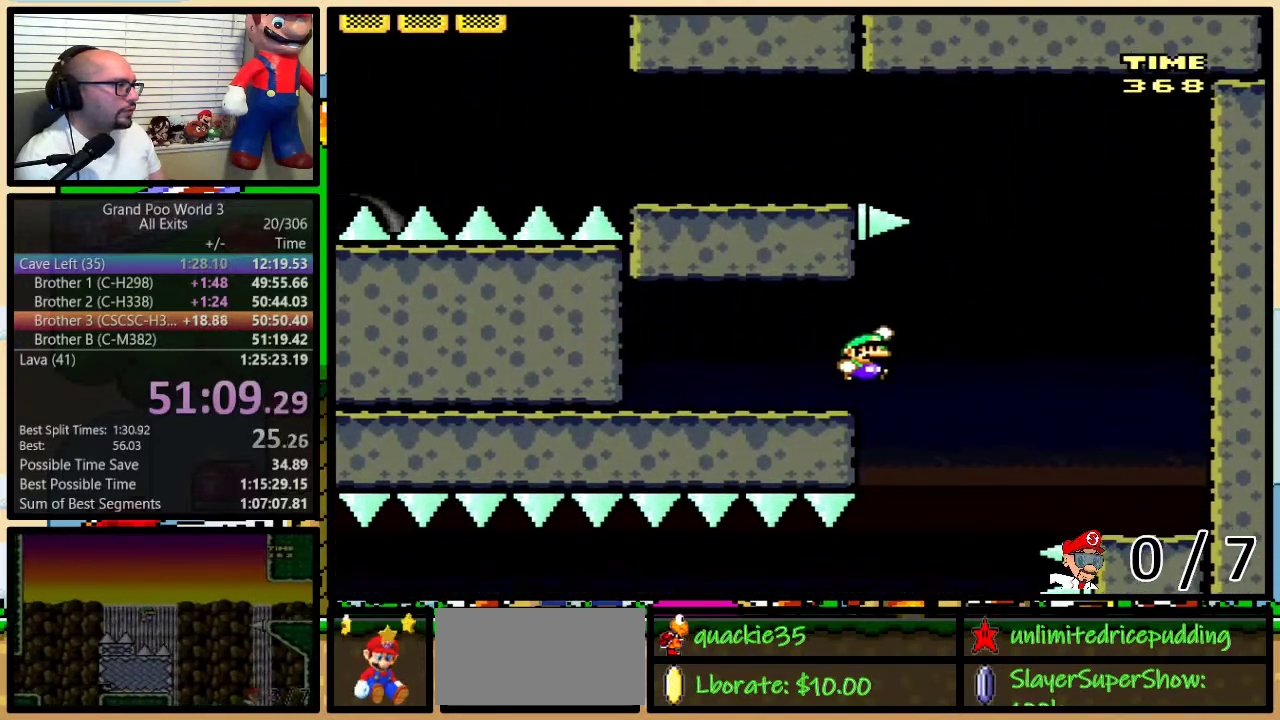
{"buttons": ["B", "Y"], "events": [[167, "DPAD_UP", "up"], [200, "DPAD_RIGHT", "up"]]}
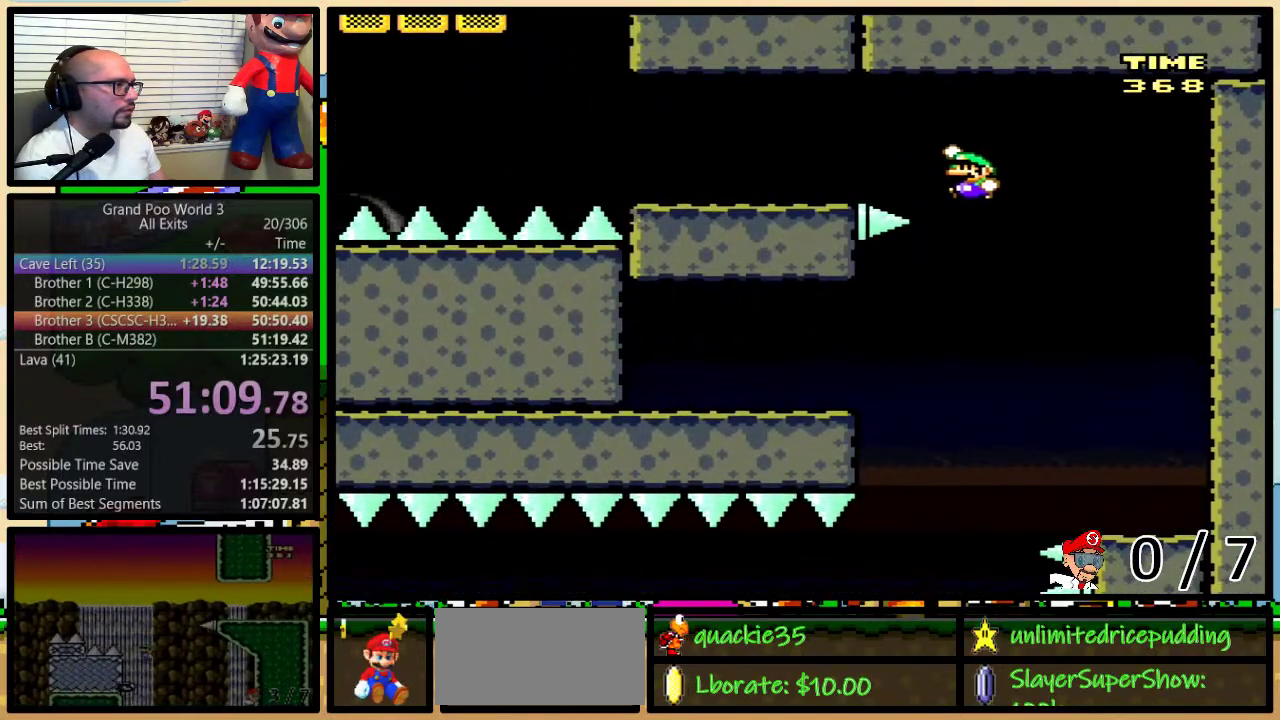
{"buttons": ["Y"], "events": [[200, "B", "up"]]}